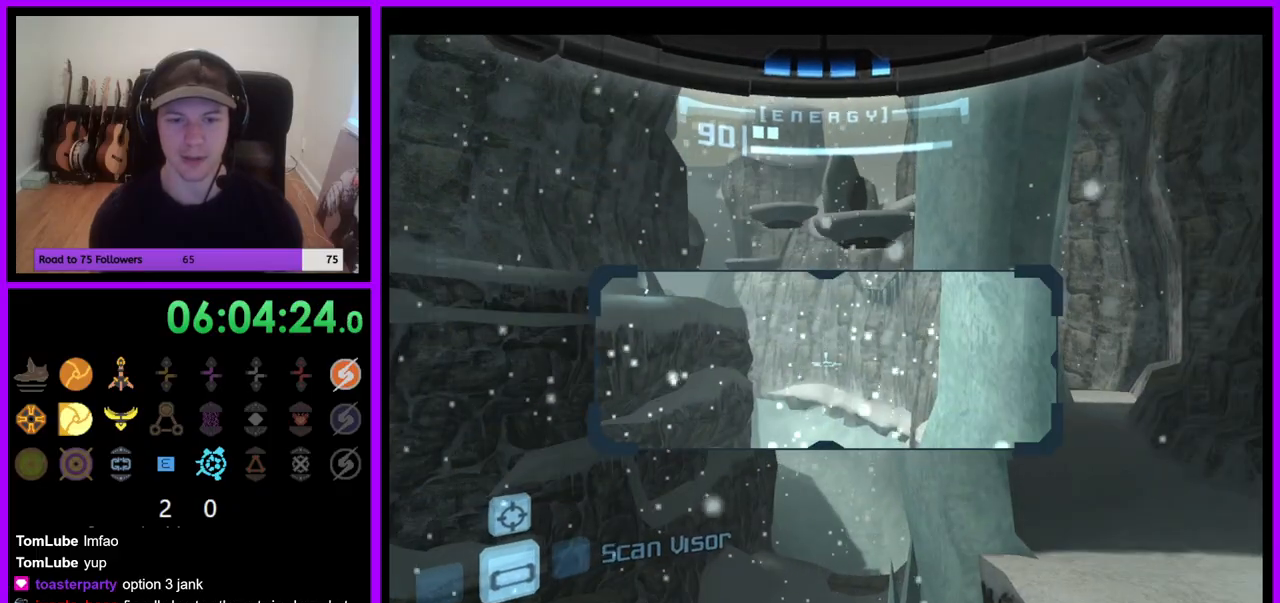
Gameplay with a controller (Nintendo layout); each line is a JSON object with the inputs held at the frame after it (dt_ms = milliseconds from this image to that frame). "events" lists button and stick changes between this image and that frame as [ms after this image, input, new state], when the widget could be followed in between. Not read: L3 R3 Z.
{"dt_ms": 500, "buttons": ["L1"], "left_stick": "center", "right_stick": "center", "events": [[100, "L1", "up"], [150, "R1", "down"], [217, "left_stick", "left"], [333, "left_stick", "down"], [400, "L1", "down"], [400, "R1", "up"], [400, "left_stick", "center"]]}
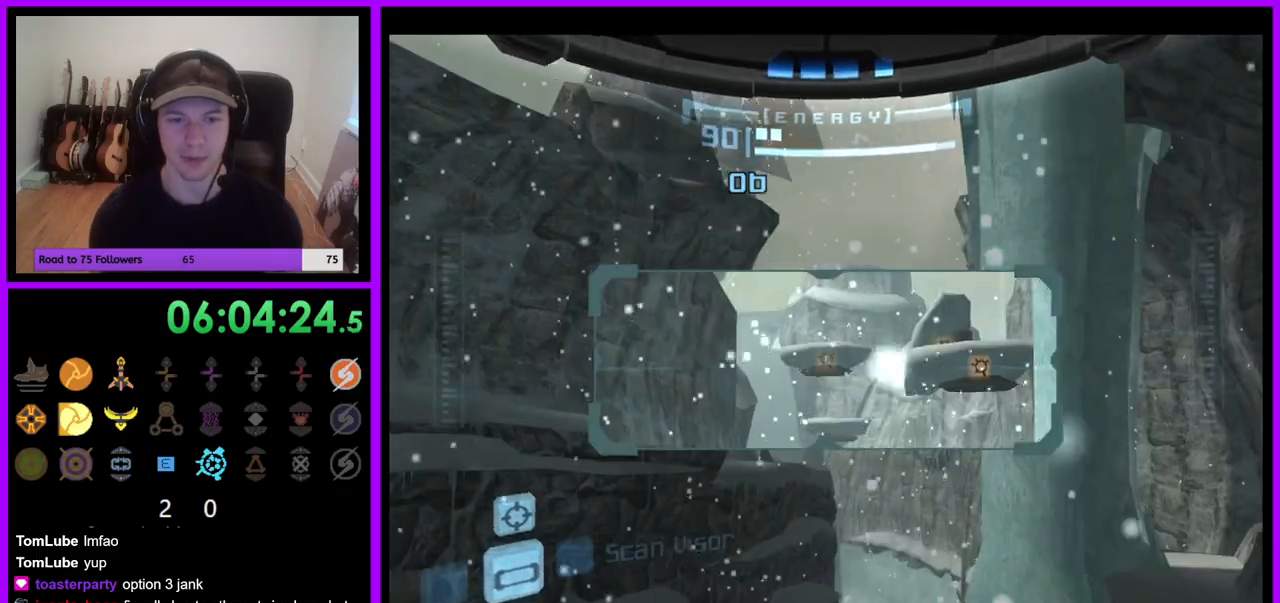
{"dt_ms": 500, "buttons": ["L1"], "left_stick": "center", "right_stick": "center", "events": []}
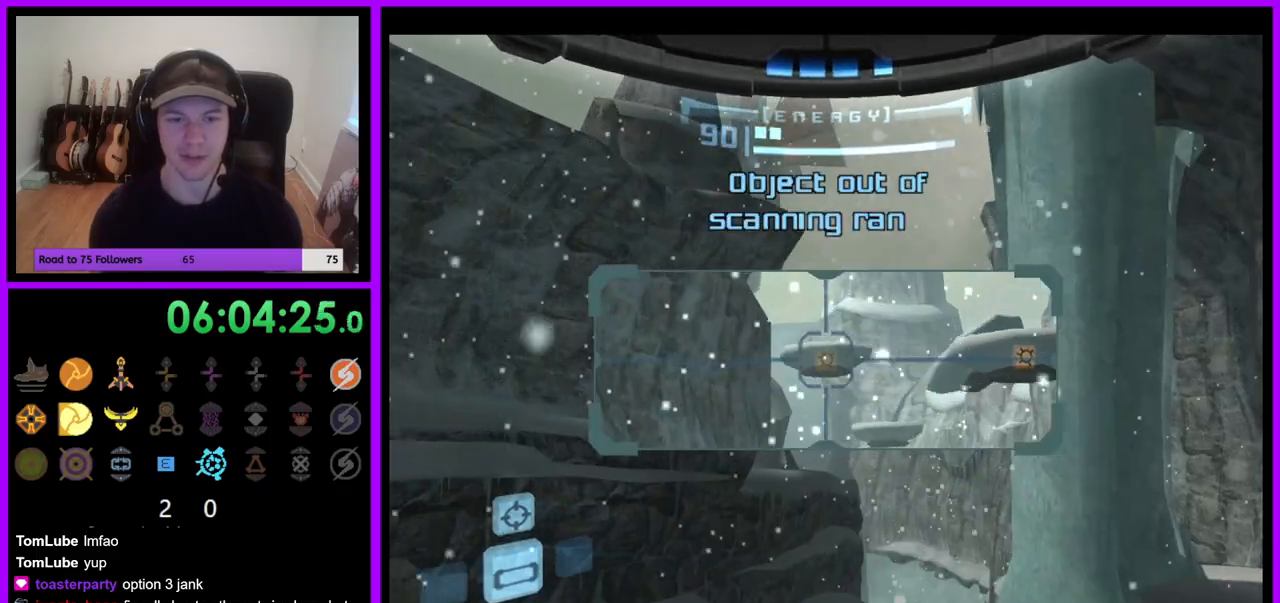
{"dt_ms": 500, "buttons": [], "left_stick": "down", "right_stick": "center", "events": [[17, "left_stick", "left"], [50, "B", "down"], [117, "B", "up"], [217, "L1", "up"], [383, "left_stick", "down"]]}
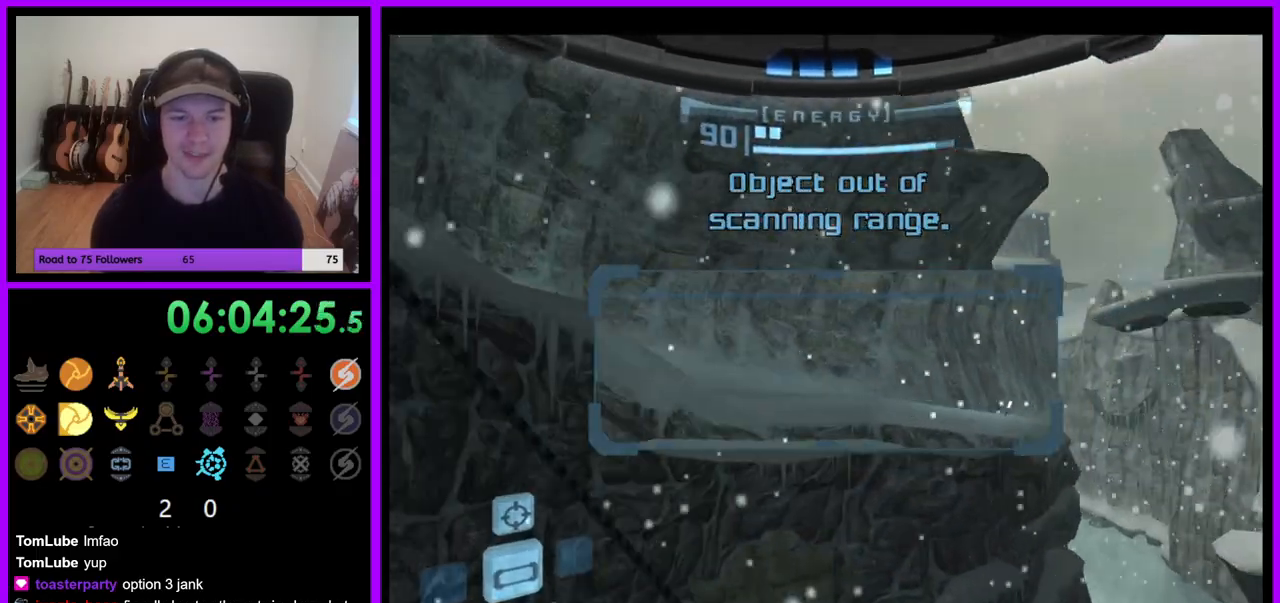
{"dt_ms": 500, "buttons": ["A"], "left_stick": "down-left", "right_stick": "center", "events": [[483, "left_stick", "down-left"], [500, "A", "down"]]}
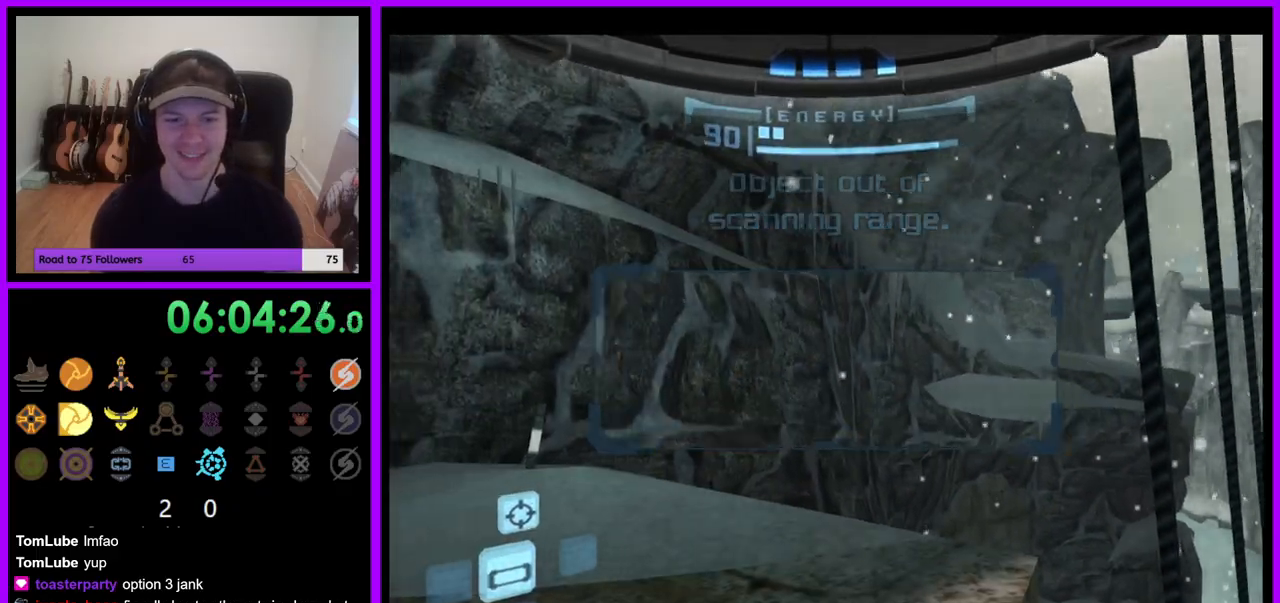
{"dt_ms": 500, "buttons": ["L1"], "left_stick": "up-left", "right_stick": "center", "events": [[17, "left_stick", "left"], [67, "left_stick", "up-left"], [83, "A", "up"], [183, "left_stick", "center"], [450, "B", "down"], [500, "B", "up"], [500, "L1", "down"], [500, "left_stick", "up-left"]]}
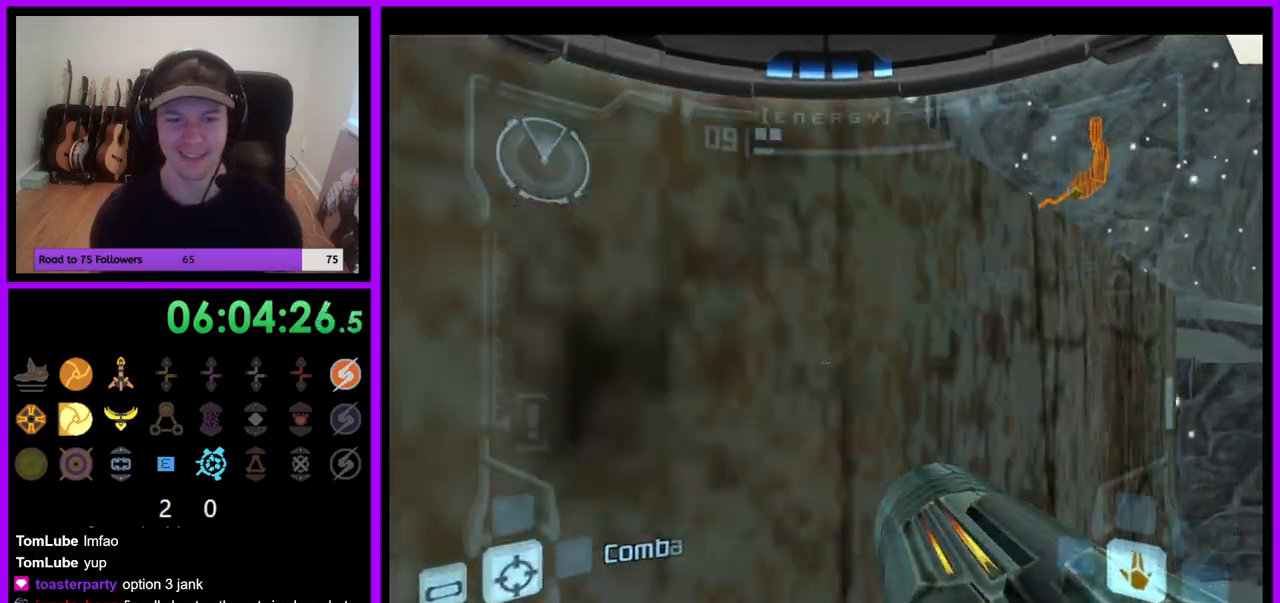
{"dt_ms": 500, "buttons": [], "left_stick": "right", "right_stick": "center", "events": [[50, "left_stick", "left"], [117, "B", "down"], [167, "B", "up"], [183, "left_stick", "center"], [350, "L1", "up"], [367, "left_stick", "right"]]}
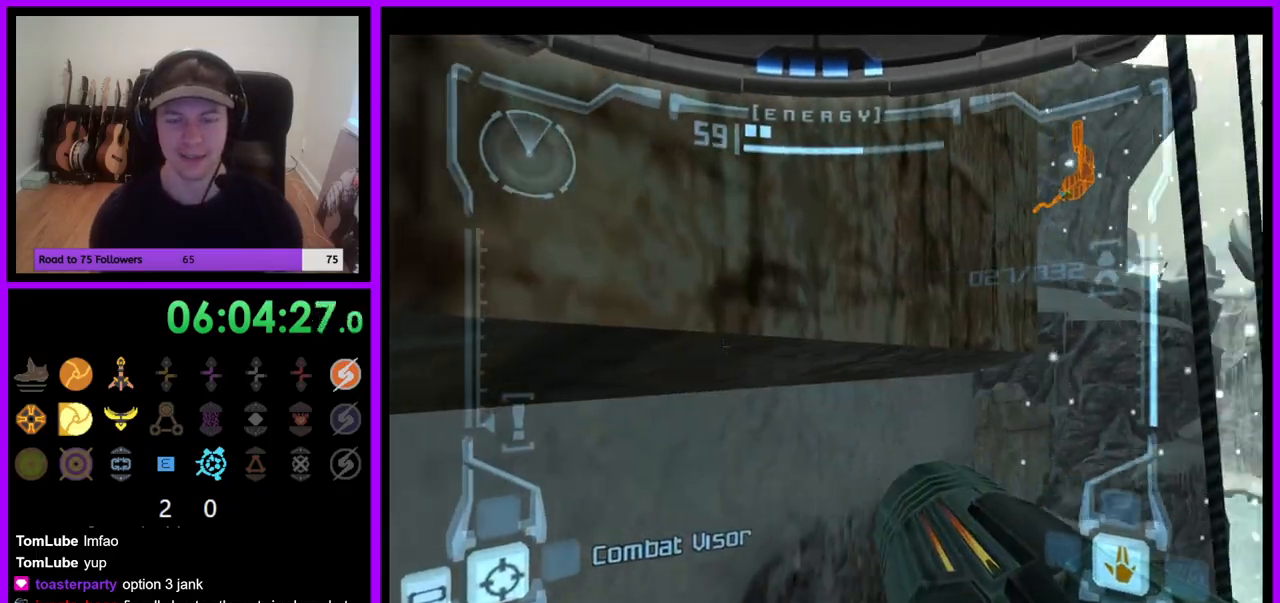
{"dt_ms": 500, "buttons": [], "left_stick": "center", "right_stick": "center", "events": [[33, "B", "down"], [83, "B", "up"], [267, "B", "down"], [267, "left_stick", "center"], [433, "B", "up"]]}
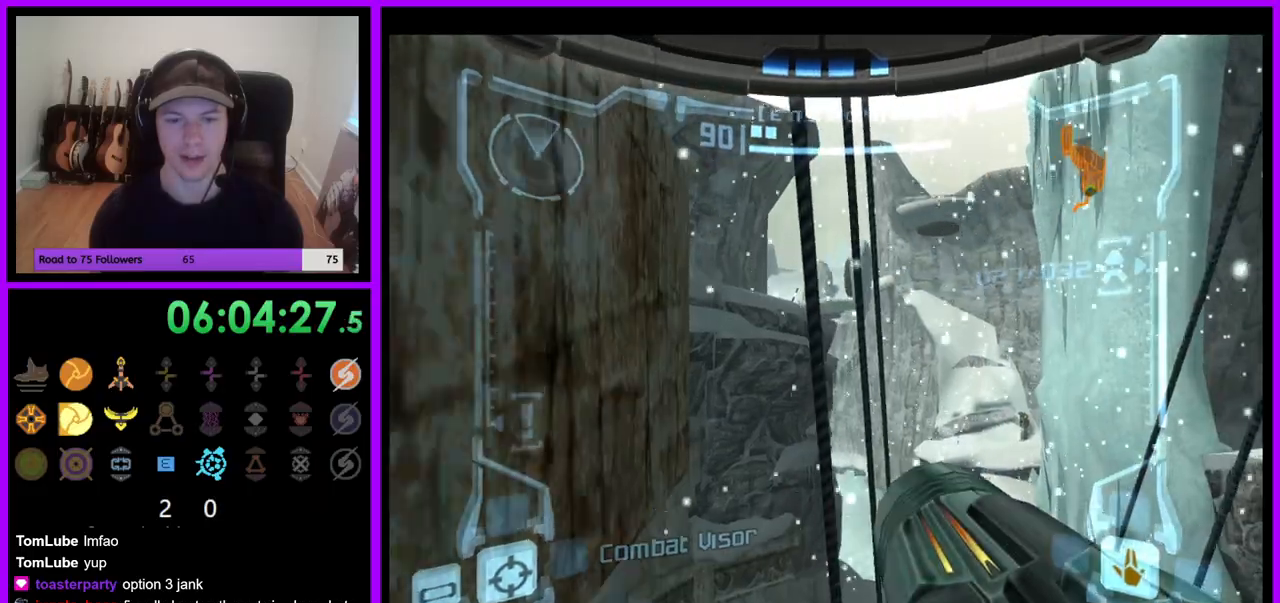
{"dt_ms": 500, "buttons": ["L1"], "left_stick": "center", "right_stick": "center", "events": [[50, "L1", "down"], [83, "left_stick", "left"], [500, "left_stick", "center"]]}
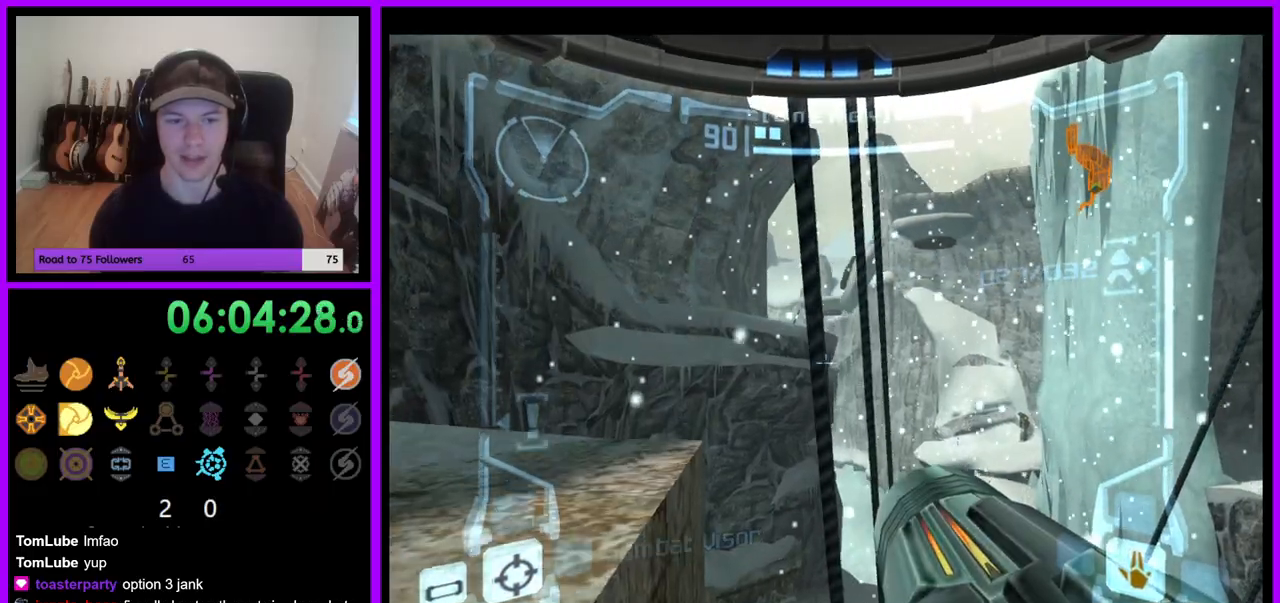
{"dt_ms": 500, "buttons": ["L1"], "left_stick": "up", "right_stick": "center", "events": [[67, "L1", "up"], [250, "left_stick", "right"], [450, "L1", "down"], [483, "left_stick", "up"]]}
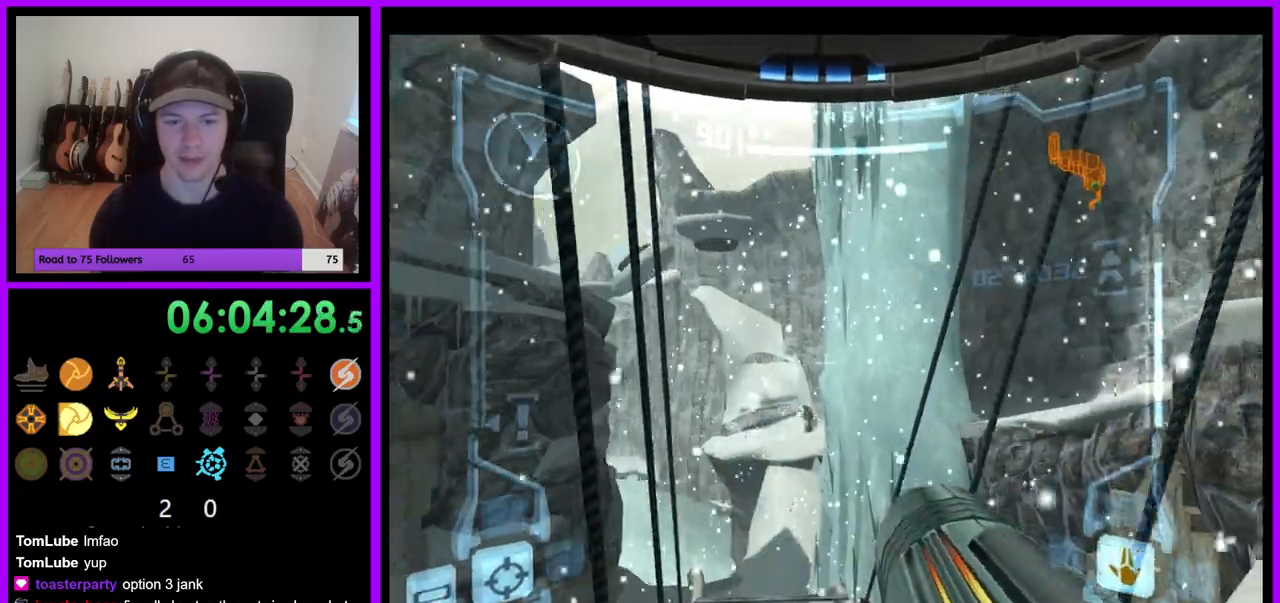
{"dt_ms": 500, "buttons": ["R1"], "left_stick": "up", "right_stick": "center", "events": [[50, "B", "down"], [167, "B", "up"], [333, "L1", "up"], [350, "R1", "down"]]}
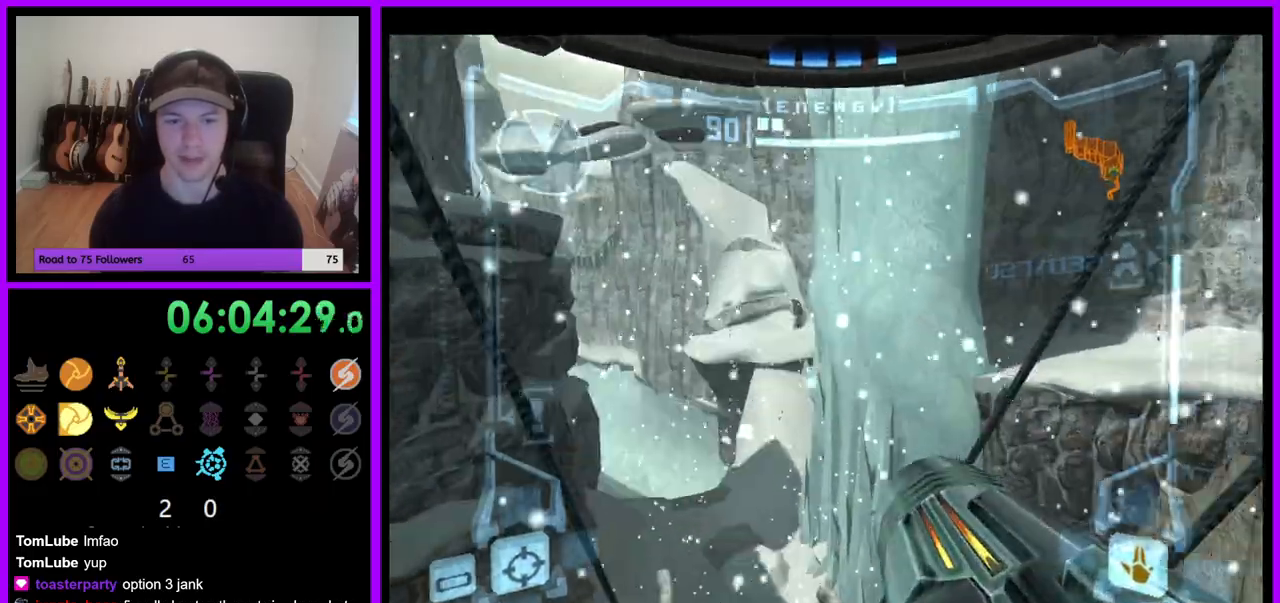
{"dt_ms": 500, "buttons": ["L1"], "left_stick": "up", "right_stick": "center", "events": [[183, "R1", "up"], [250, "L1", "down"]]}
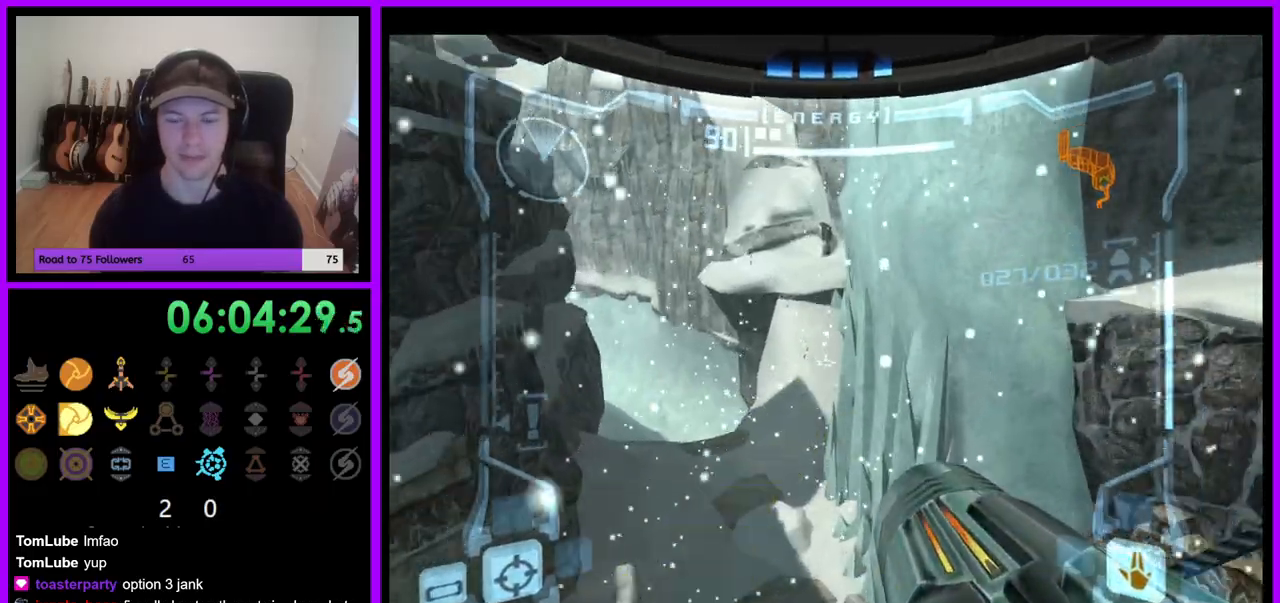
{"dt_ms": 500, "buttons": ["L1"], "left_stick": "up", "right_stick": "center", "events": [[383, "L1", "up"], [400, "L1", "down"]]}
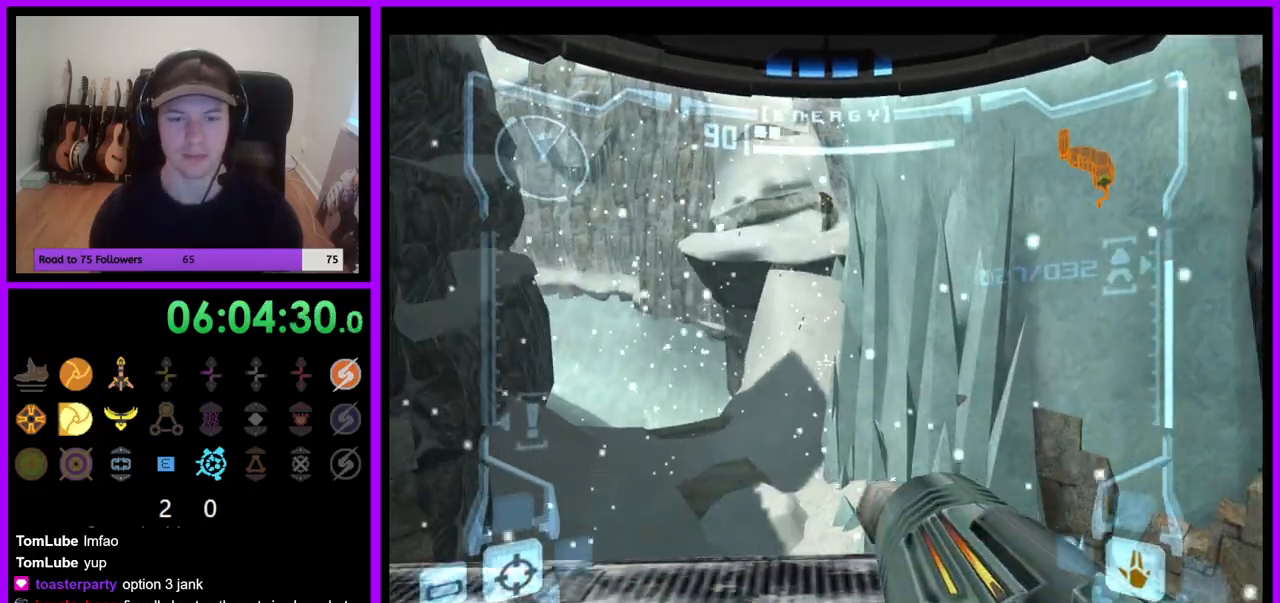
{"dt_ms": 500, "buttons": ["R1"], "left_stick": "up", "right_stick": "center", "events": [[33, "B", "down"], [100, "B", "up"], [300, "R1", "down"], [317, "L1", "up"]]}
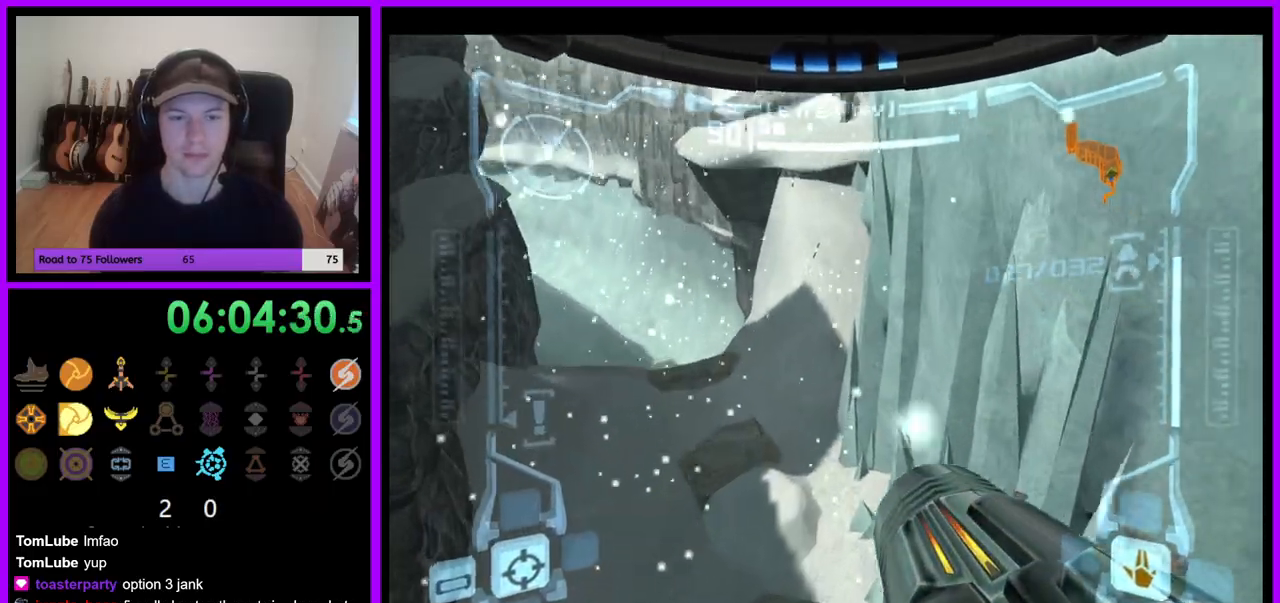
{"dt_ms": 500, "buttons": [], "left_stick": "up", "right_stick": "center", "events": [[133, "R1", "up"]]}
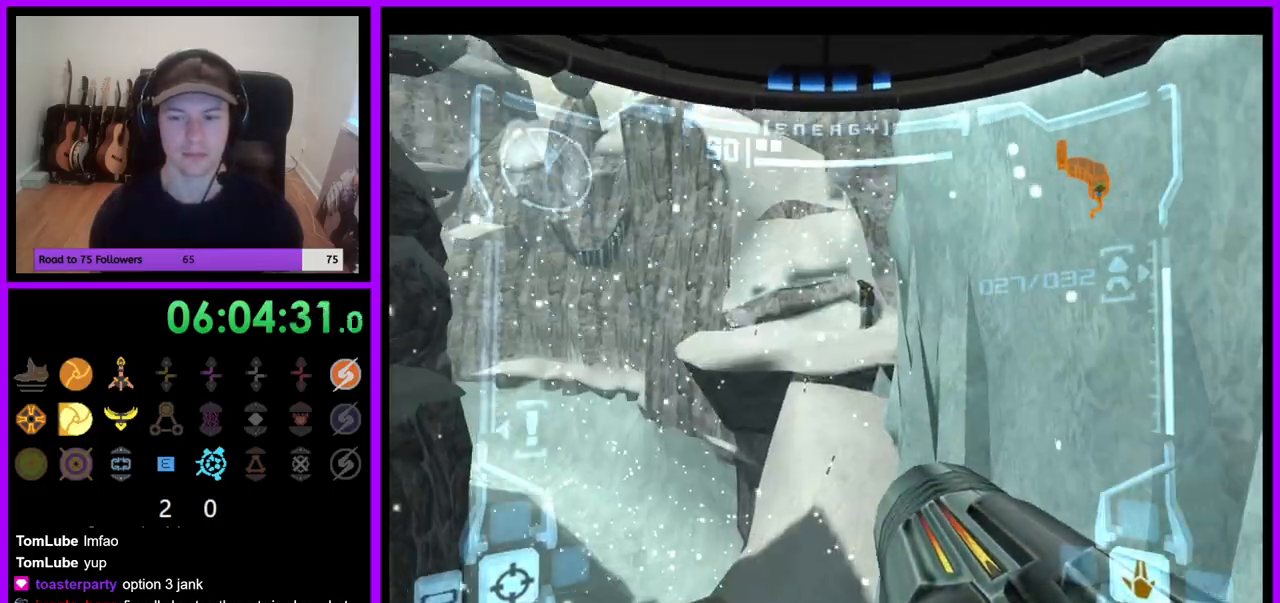
{"dt_ms": 1000, "buttons": [], "left_stick": "up", "right_stick": "center"}